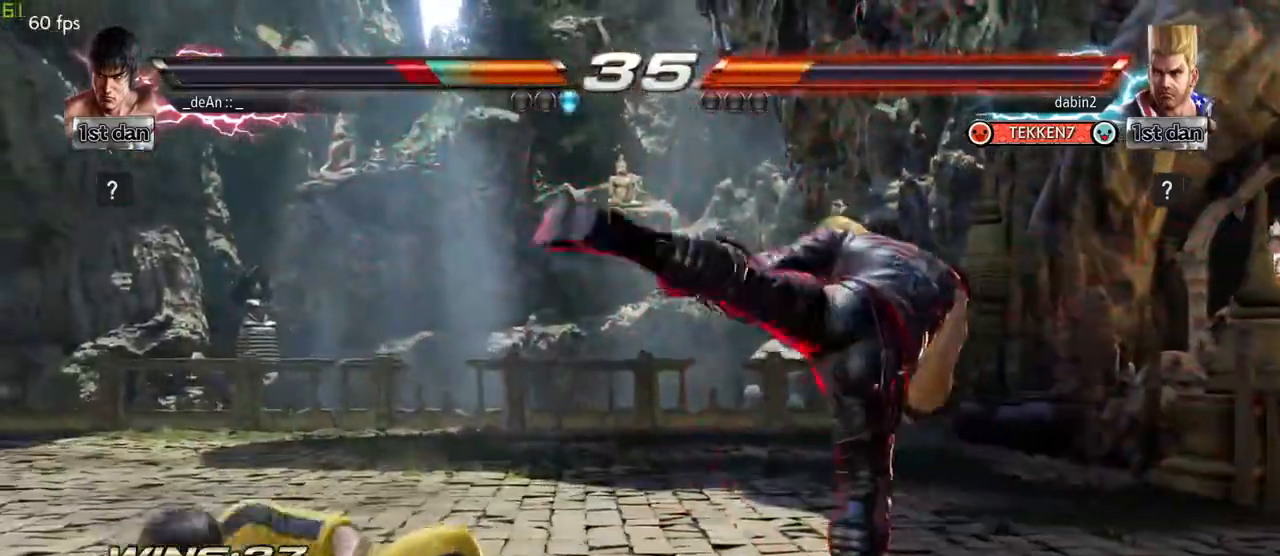
Gameplay with a controller (arcade stick); each line is a JSON object with the inputs held at the frame after it (dt_ms = milliseconds from this image to that frame). "events" lists button and stick changes between this image and that frame as [ms after this image, input, new state], when the widget could be followed in between. Not read: L3 R3.
{"dt_ms": 500, "buttons": [], "left_stick": "center", "events": [[167, "CROSS", "down"], [267, "CROSS", "up"]]}
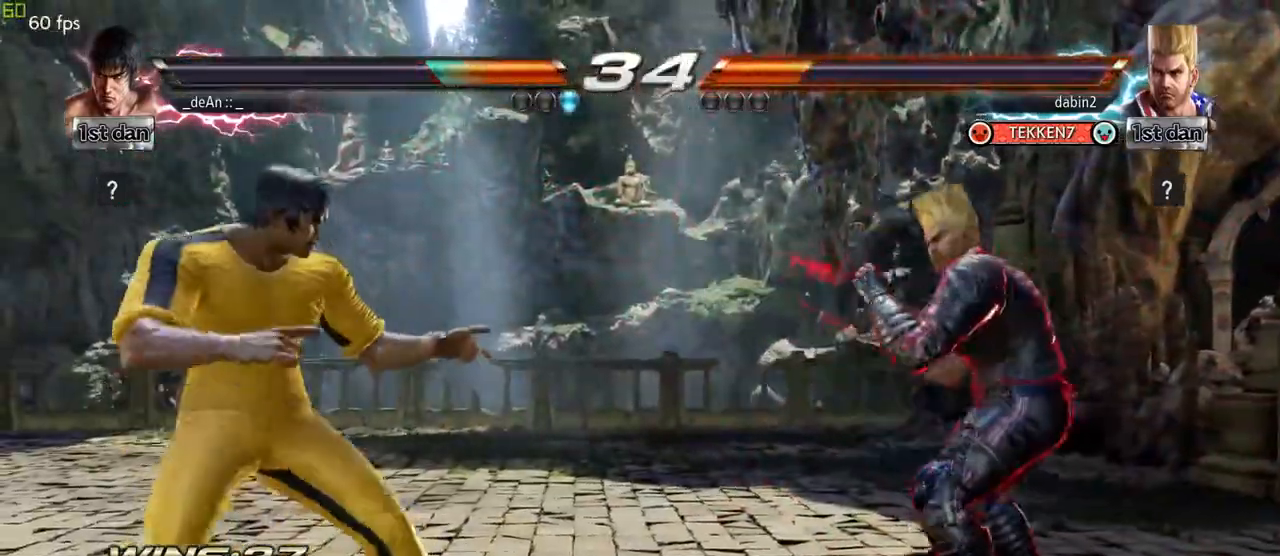
{"dt_ms": 500, "buttons": [], "left_stick": "left", "events": [[150, "left_stick", "left"], [233, "left_stick", "center"], [317, "left_stick", "left"]]}
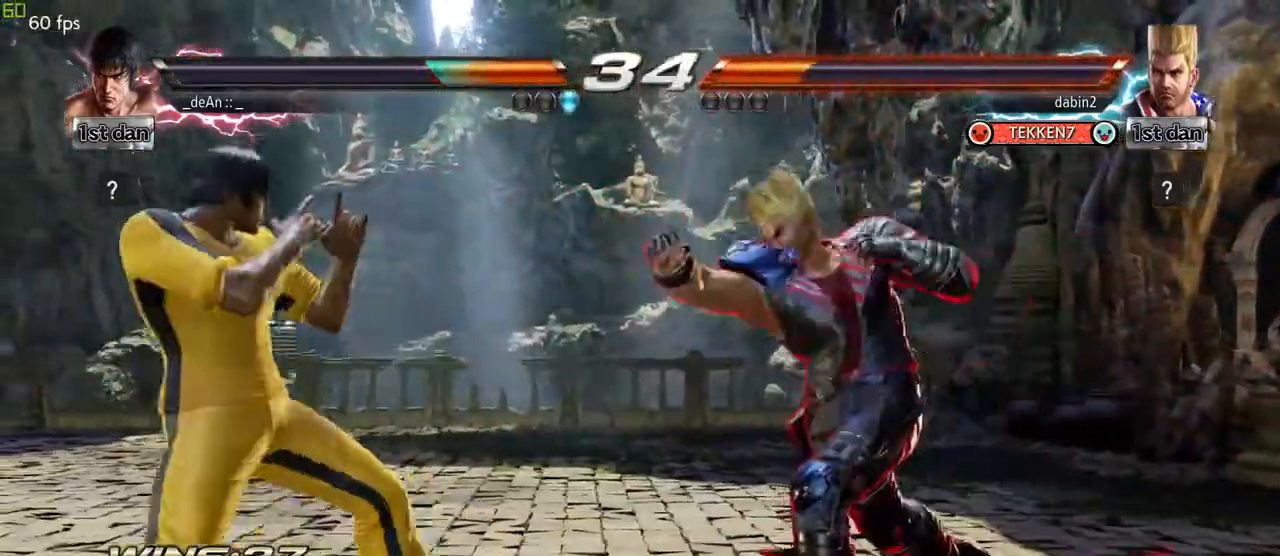
{"dt_ms": 500, "buttons": [], "left_stick": "left", "events": [[333, "TRIANGLE", "down"], [450, "TRIANGLE", "up"]]}
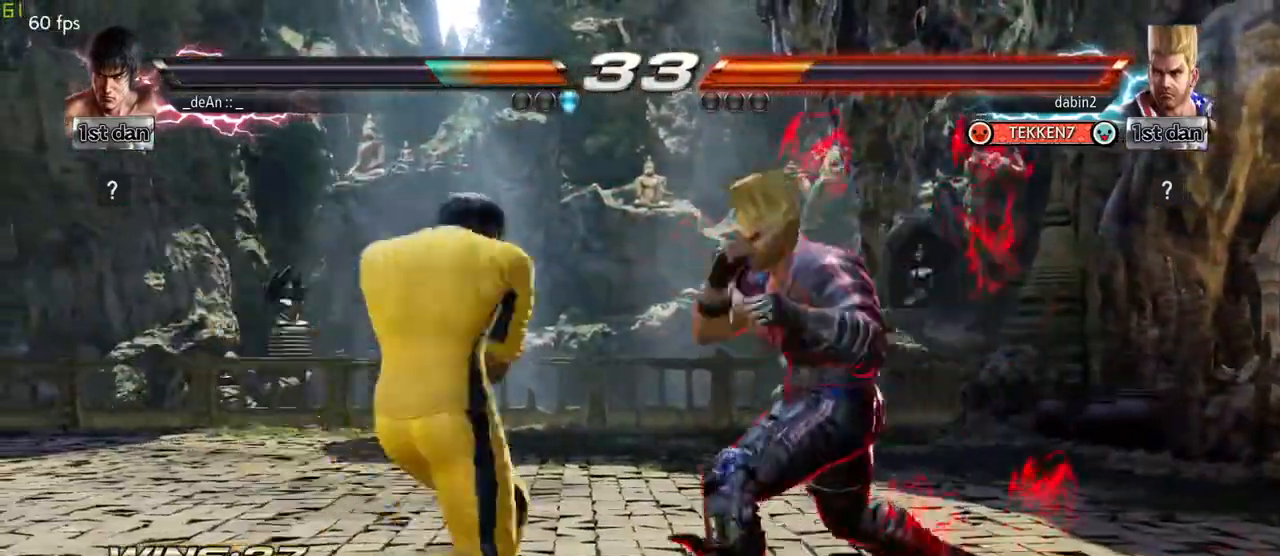
{"dt_ms": 500, "buttons": [], "left_stick": "center", "events": [[50, "SQUARE", "down"], [217, "SQUARE", "up"], [350, "left_stick", "center"]]}
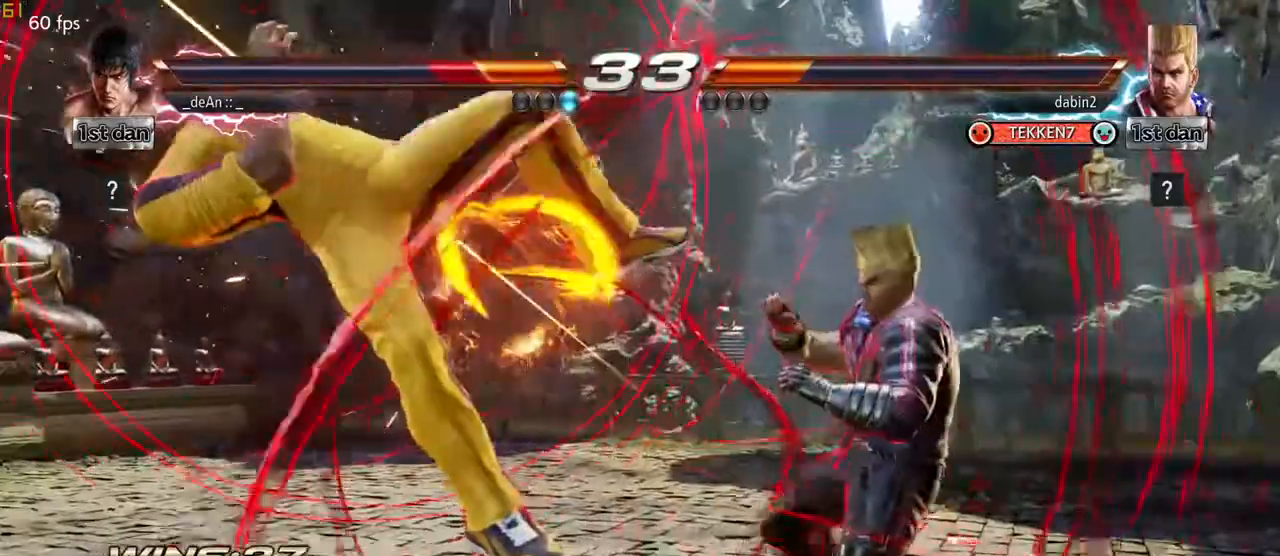
{"dt_ms": 500, "buttons": ["CROSS"], "left_stick": "down", "events": [[467, "left_stick", "down"], [483, "CROSS", "down"]]}
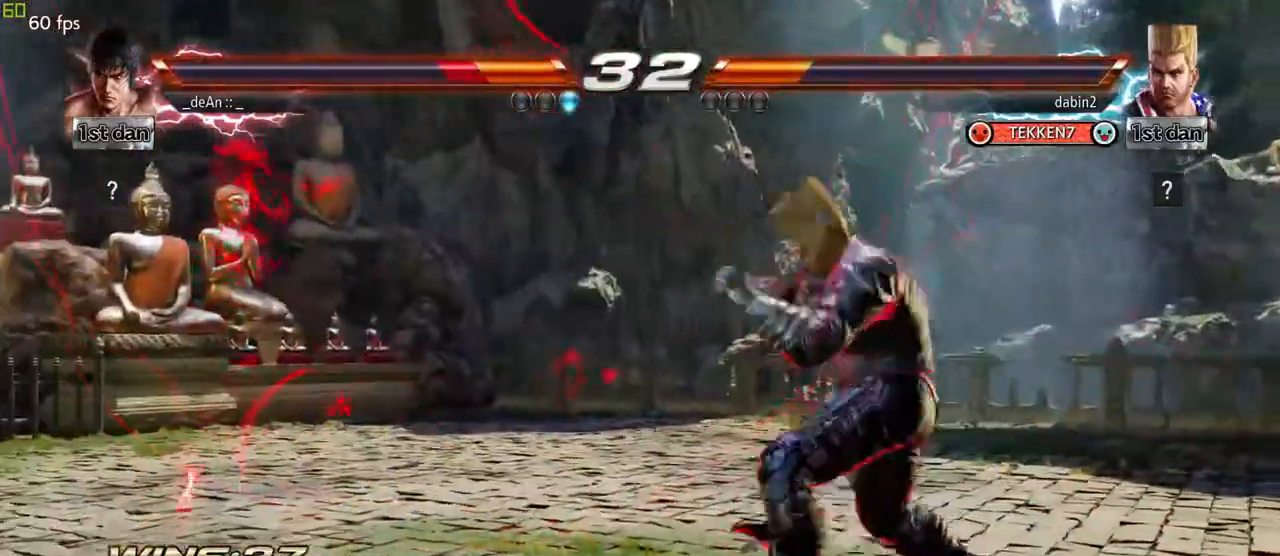
{"dt_ms": 500, "buttons": ["CROSS"], "left_stick": "down", "events": [[67, "CROSS", "up"], [133, "CROSS", "down"], [233, "CROSS", "up"], [300, "CROSS", "down"], [417, "CROSS", "up"], [467, "CROSS", "down"]]}
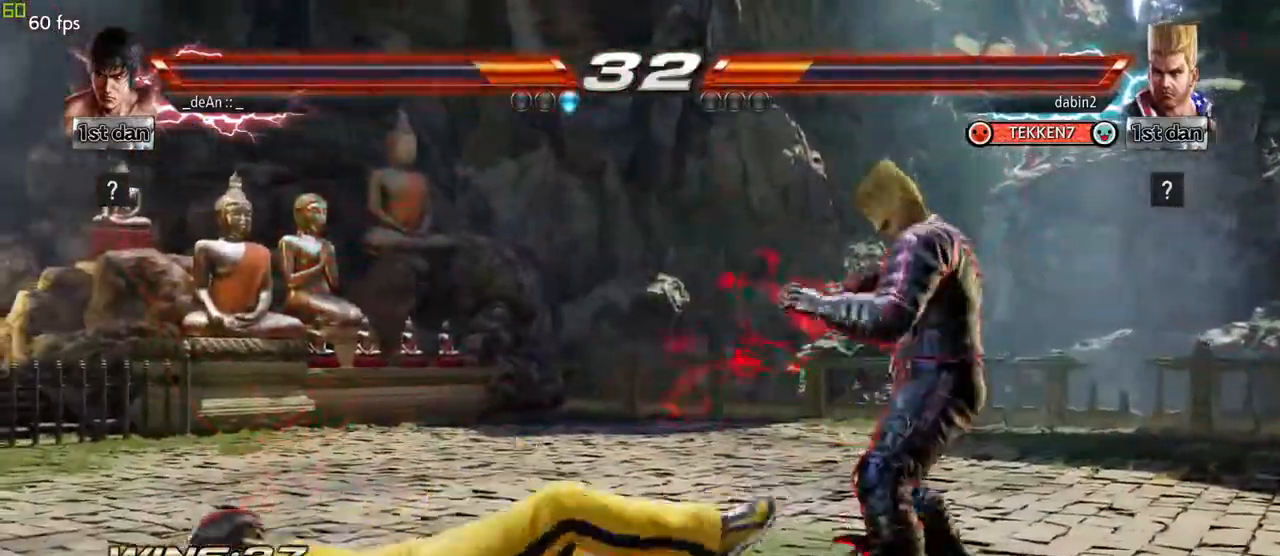
{"dt_ms": 500, "buttons": [], "left_stick": "left", "events": [[100, "CROSS", "up"], [117, "left_stick", "center"], [267, "left_stick", "left"]]}
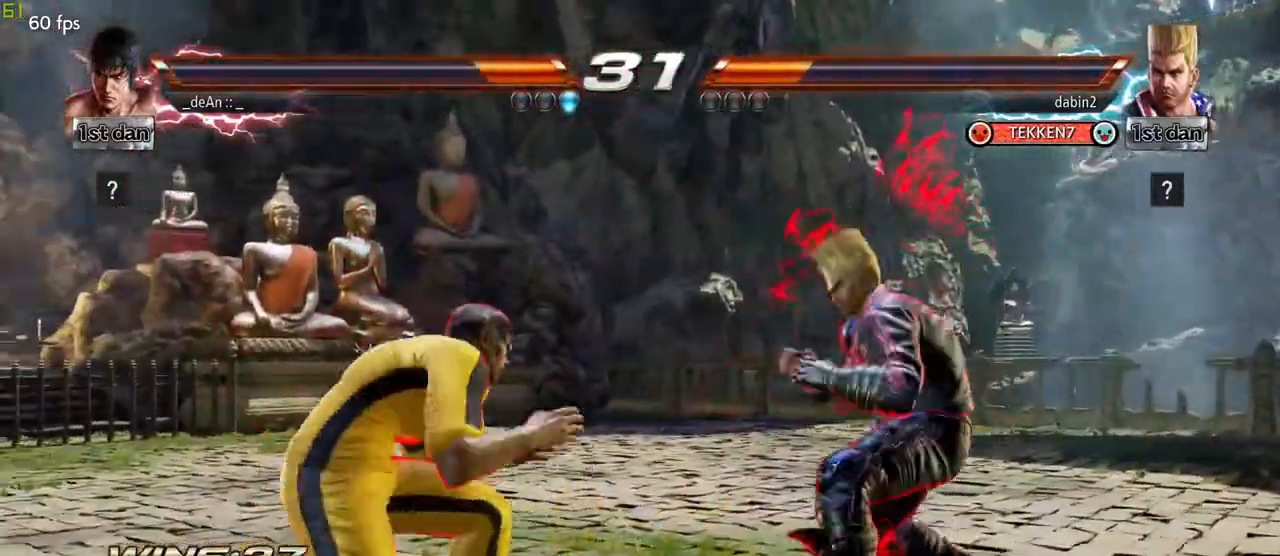
{"dt_ms": 500, "buttons": [], "left_stick": "left", "events": []}
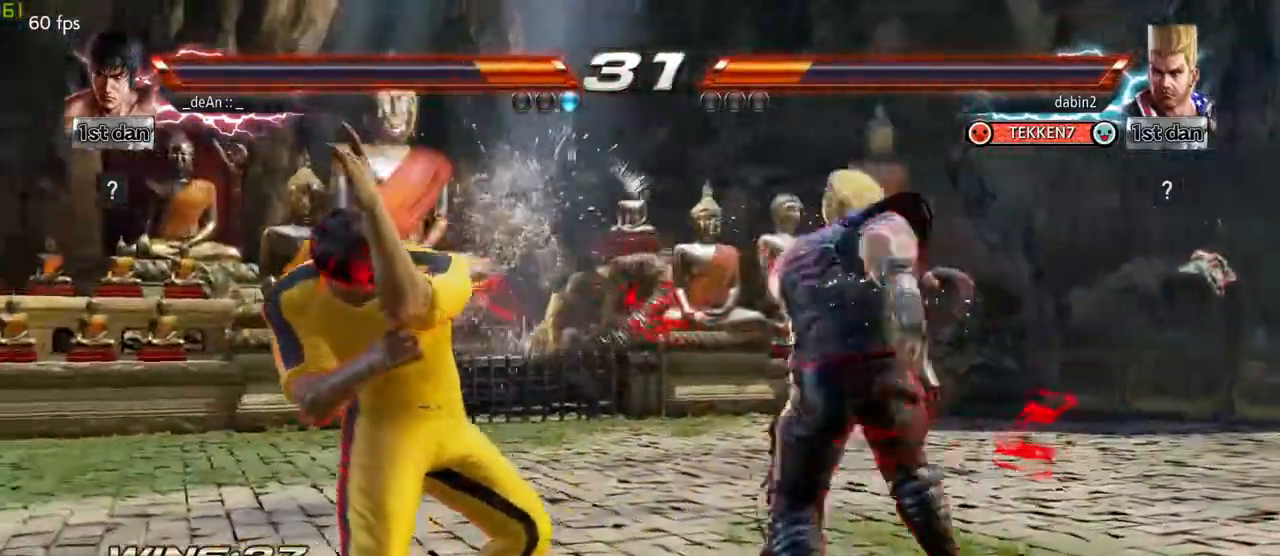
{"dt_ms": 500, "buttons": ["CROSS"], "left_stick": "left", "events": [[33, "TRIANGLE", "down"], [217, "TRIANGLE", "up"], [417, "CROSS", "down"]]}
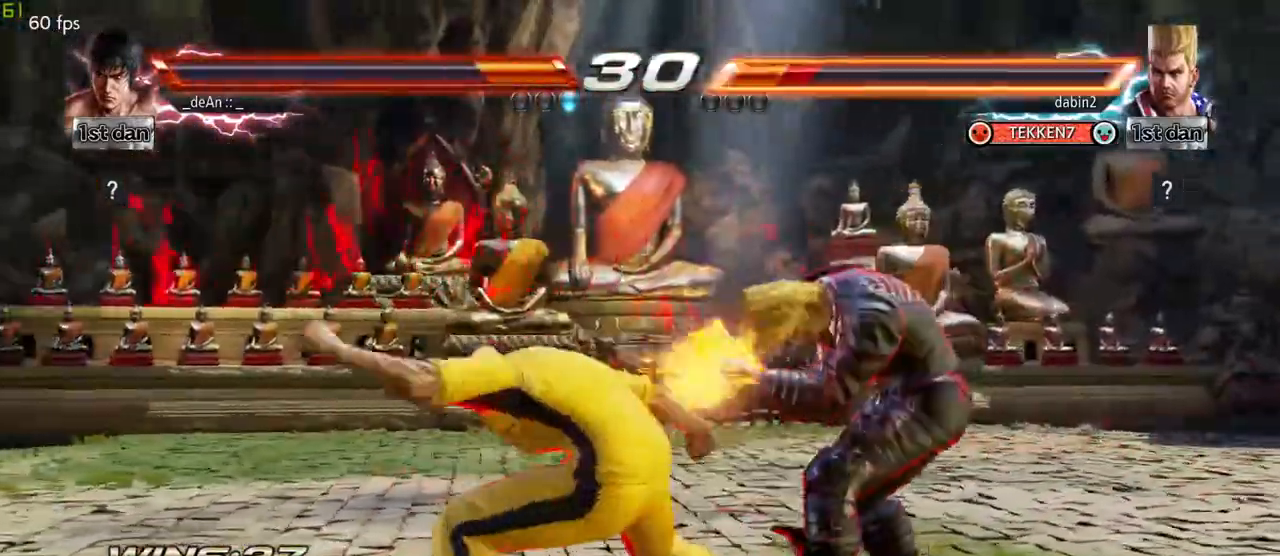
{"dt_ms": 1000, "buttons": [], "left_stick": "center"}
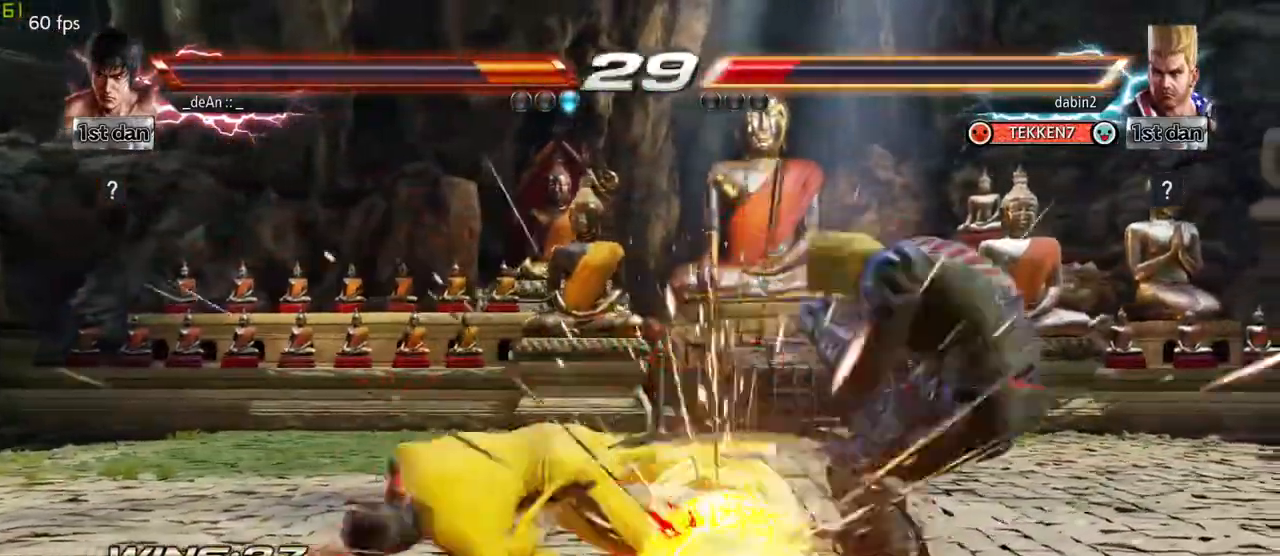
{"dt_ms": 500, "buttons": [], "left_stick": "center", "events": []}
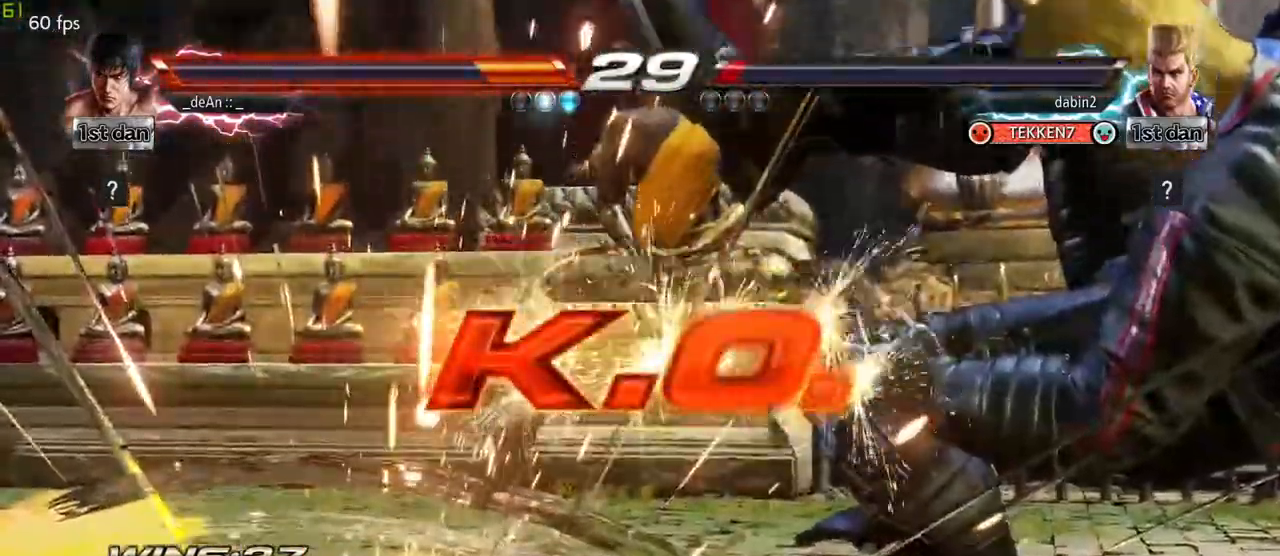
{"dt_ms": 500, "buttons": [], "left_stick": "center", "events": []}
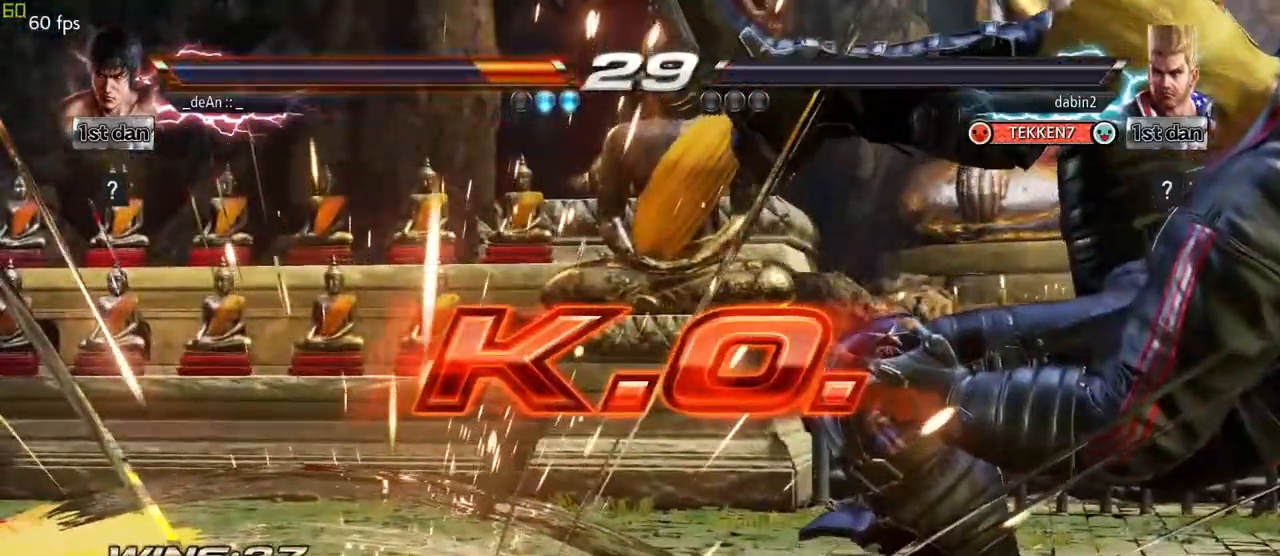
{"dt_ms": 500, "buttons": [], "left_stick": "center", "events": []}
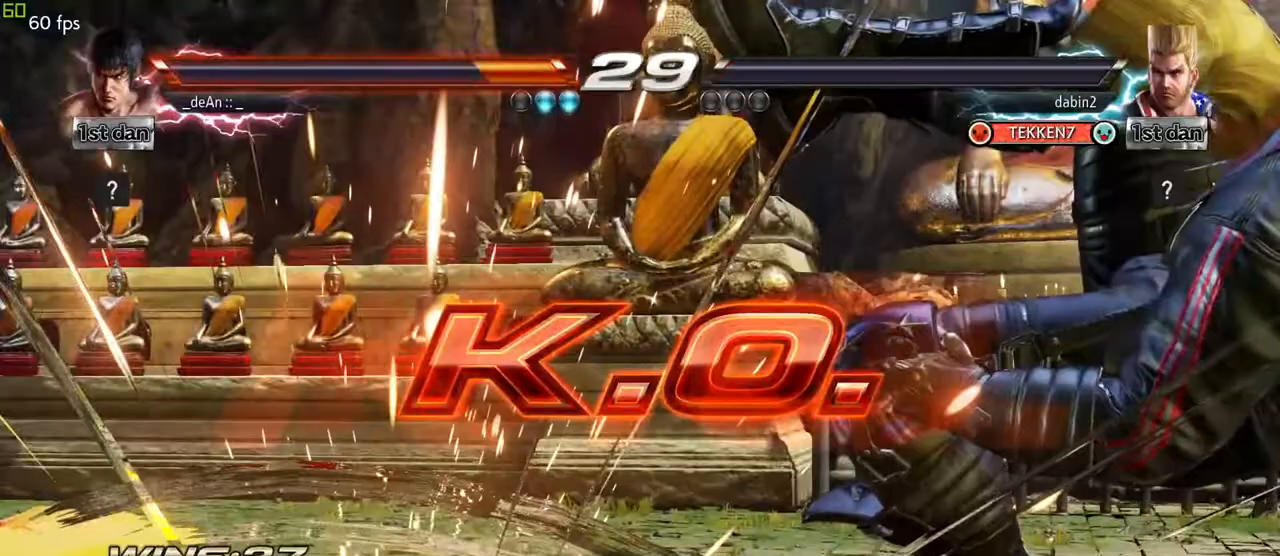
{"dt_ms": 500, "buttons": [], "left_stick": "right", "events": [[500, "left_stick", "right"]]}
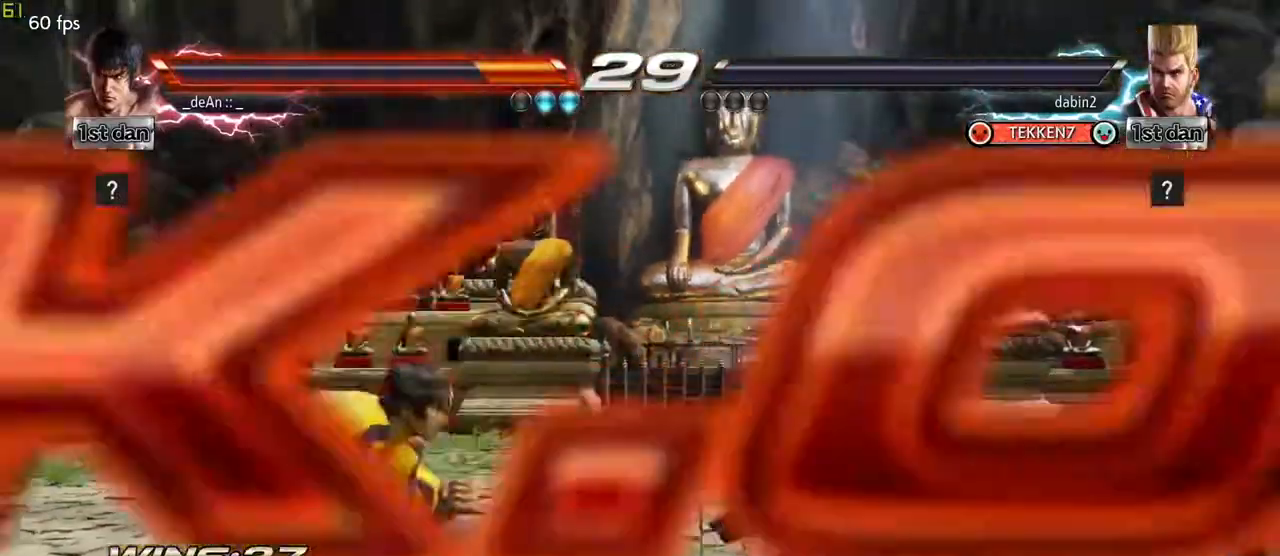
{"dt_ms": 500, "buttons": [], "left_stick": "right", "events": [[50, "left_stick", "center"], [183, "left_stick", "right"], [300, "CROSS", "down"], [417, "CROSS", "up"]]}
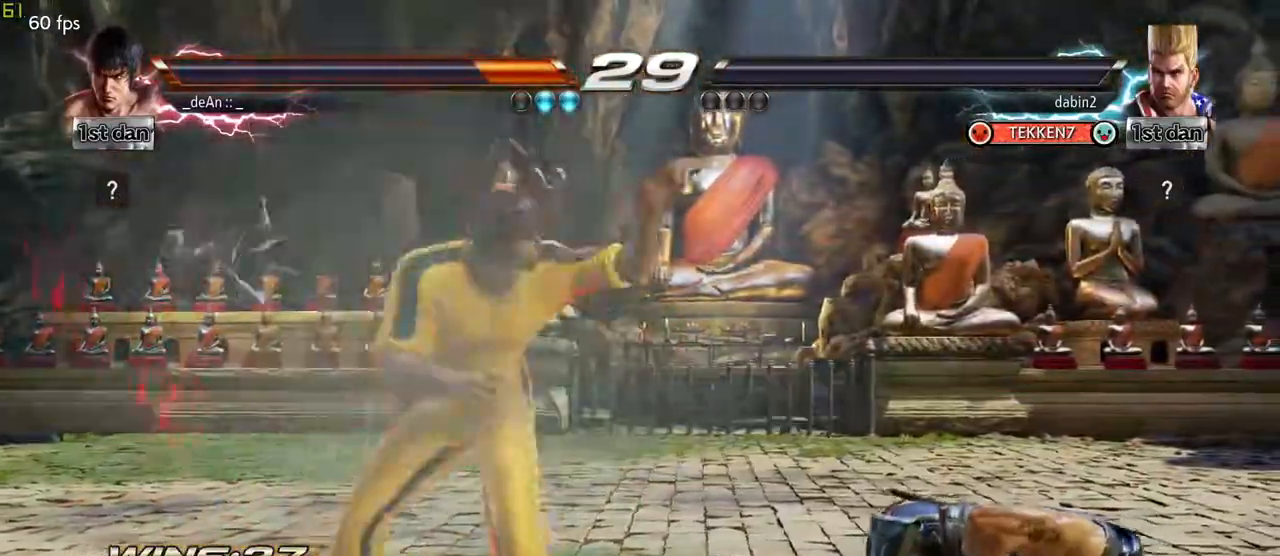
{"dt_ms": 500, "buttons": [], "left_stick": "center", "events": [[17, "left_stick", "center"], [317, "left_stick", "right"], [417, "left_stick", "center"]]}
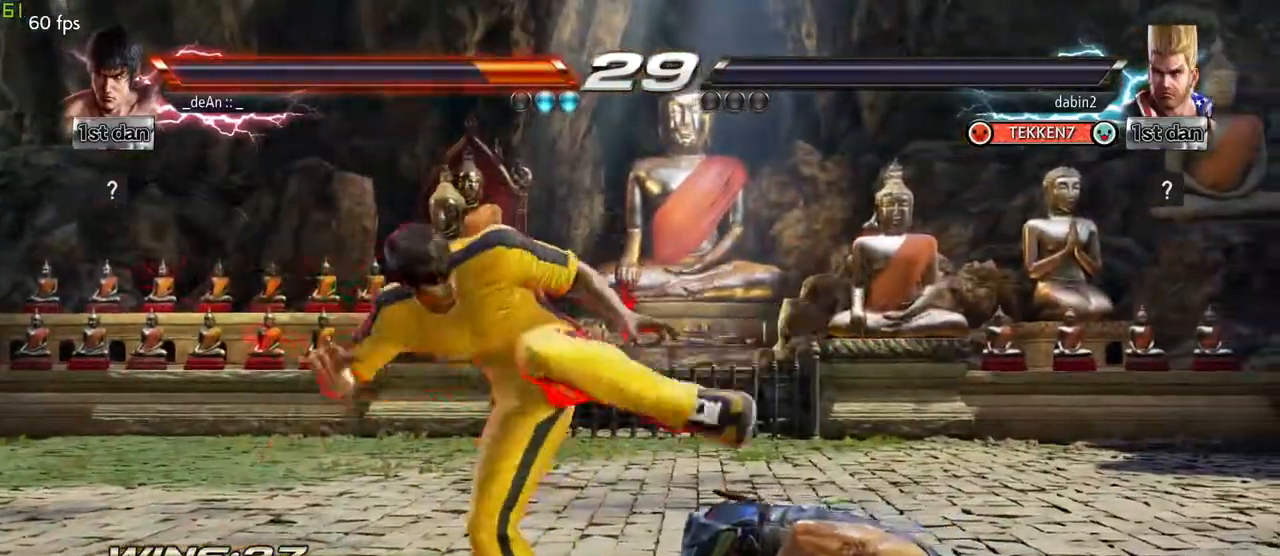
{"dt_ms": 500, "buttons": [], "left_stick": "right"}